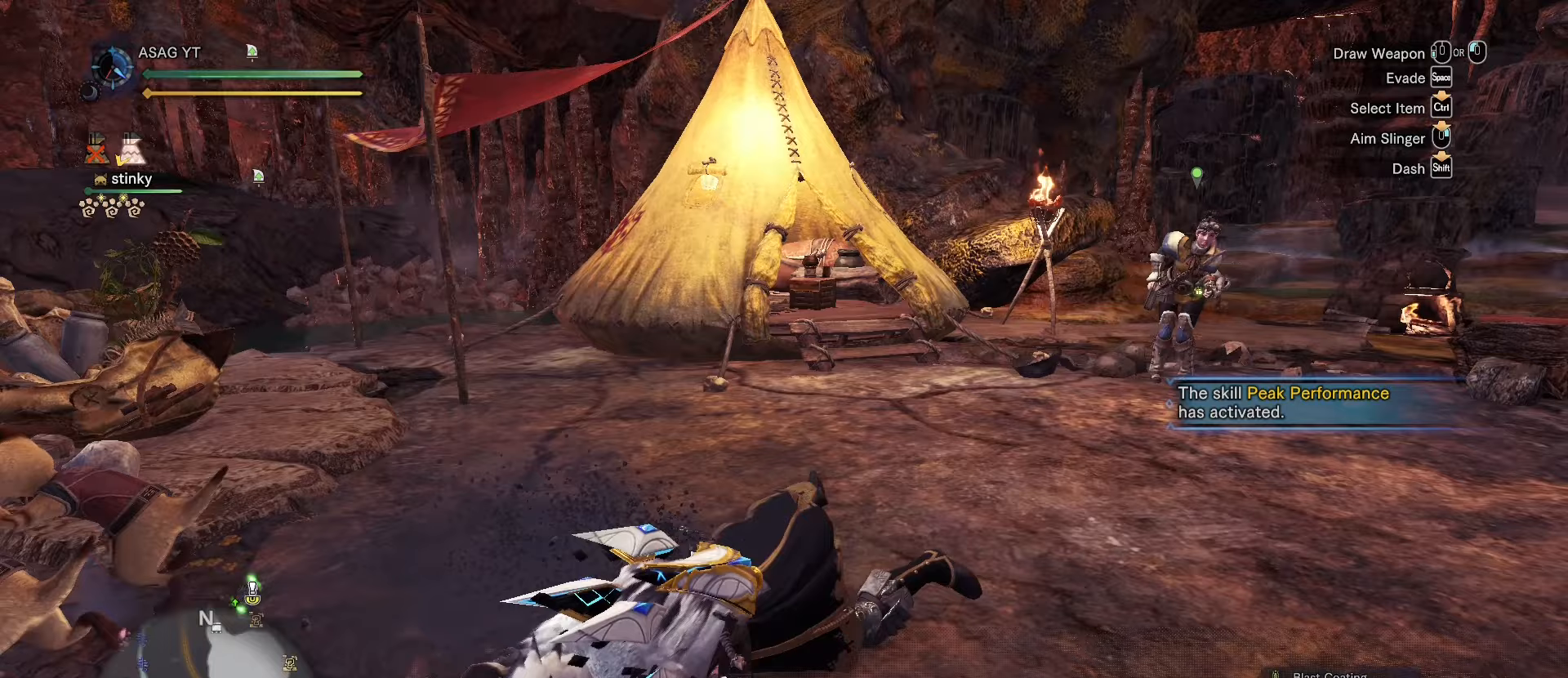
Gameplay with keyboard and mouse; each line is a JSON object with the keys and mouse buttons held at the frame after it. "events" lists presses ("down") and releases ("up") of "1", "2", "3", "4", "5", "a", "alt", "c", "caps_lock", "ctrl", "d", "e", "f", "g", "q", "r", "s", "shift", "space", "t", "tab", "v", "w", "x", "z", "mouse_left", "mouse_wheel" and "mouse_right" between this image and that frame as [ms after this image, input, new state], when the widget could be followed in between. "mouse_left", "mouse_wheel", "mouse_right" = the "left", "wheel", "right" buttons of the "mouse" list. No other keys are recorded. "wheel" means that the mouse wheel is clicked or scrolled. Not read: mouse_move.
{"keys": ["ctrl"], "mouse": [], "events": [[400, "ctrl", "down"]]}
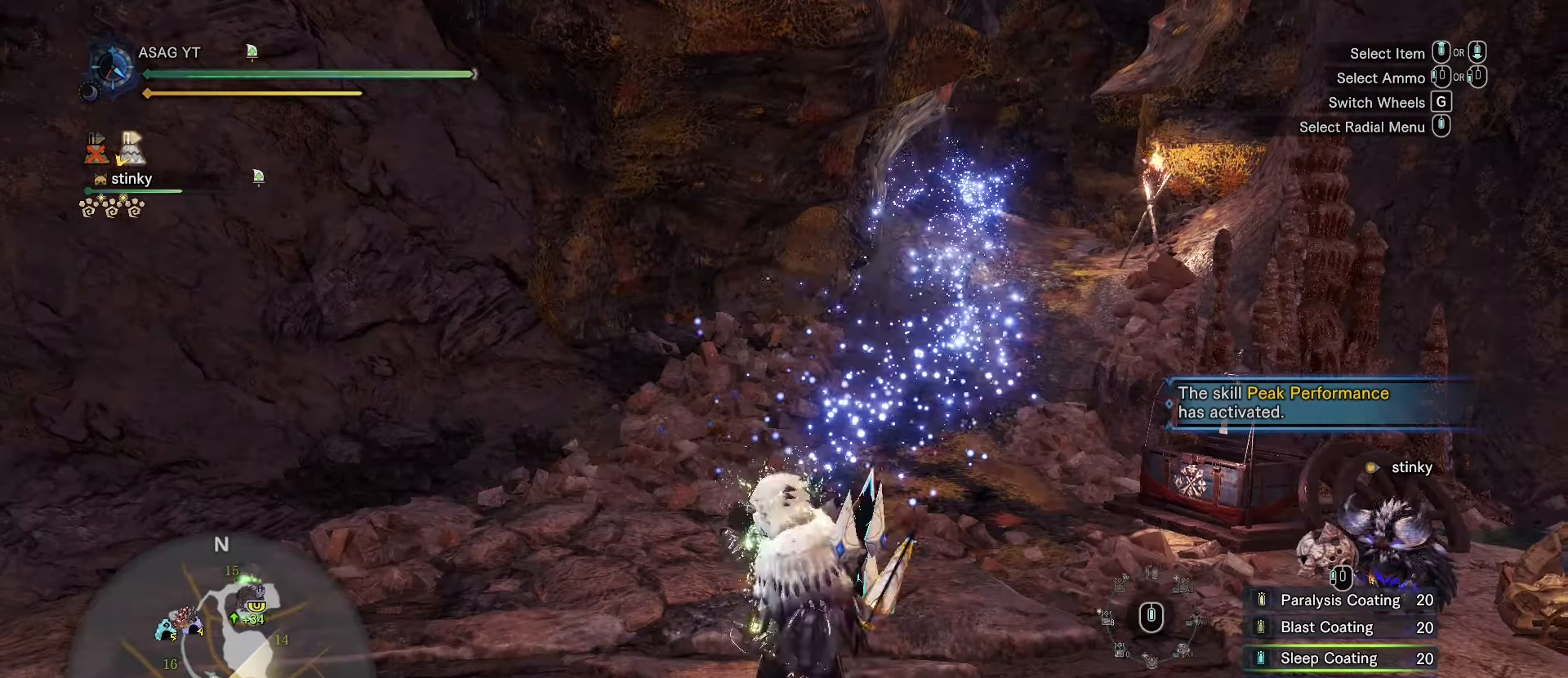
{"keys": ["ctrl"], "mouse": [], "events": []}
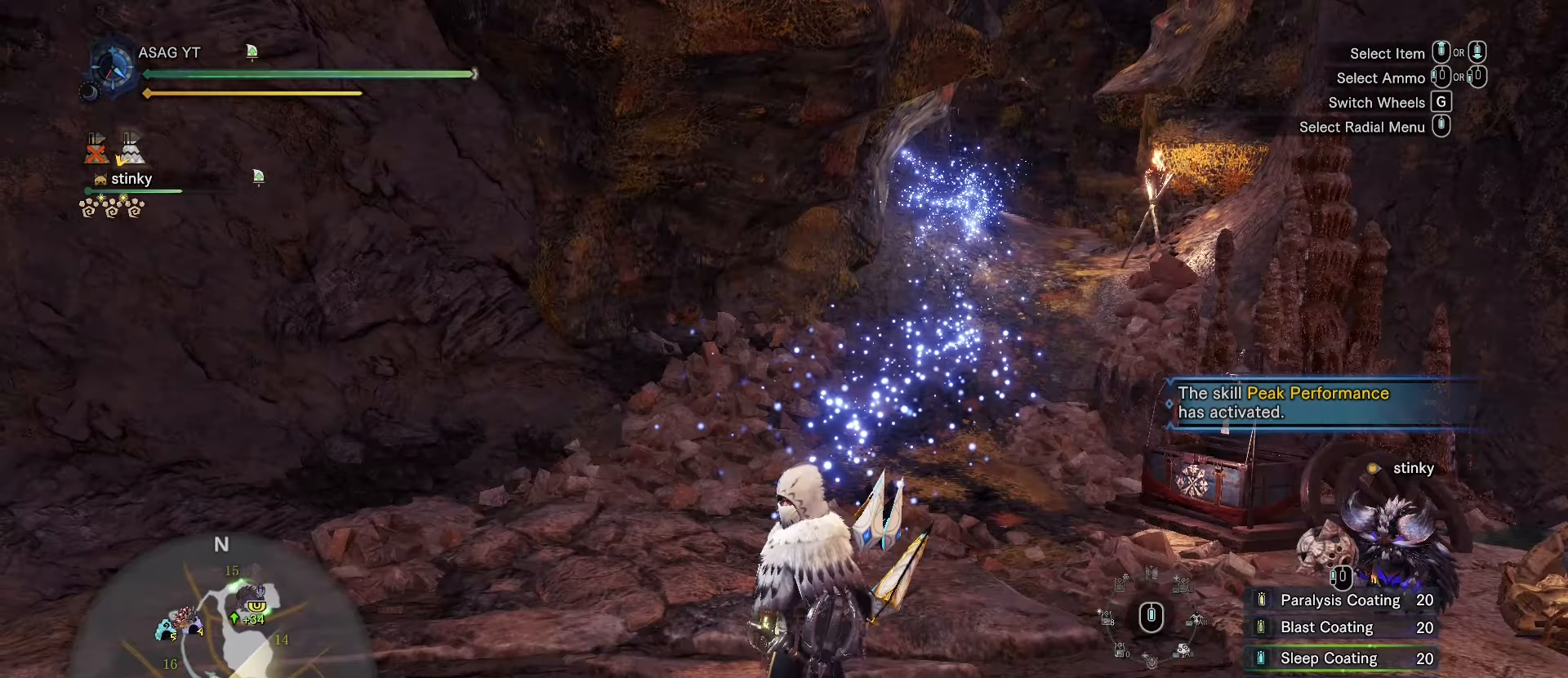
{"keys": ["ctrl"], "mouse": [], "events": []}
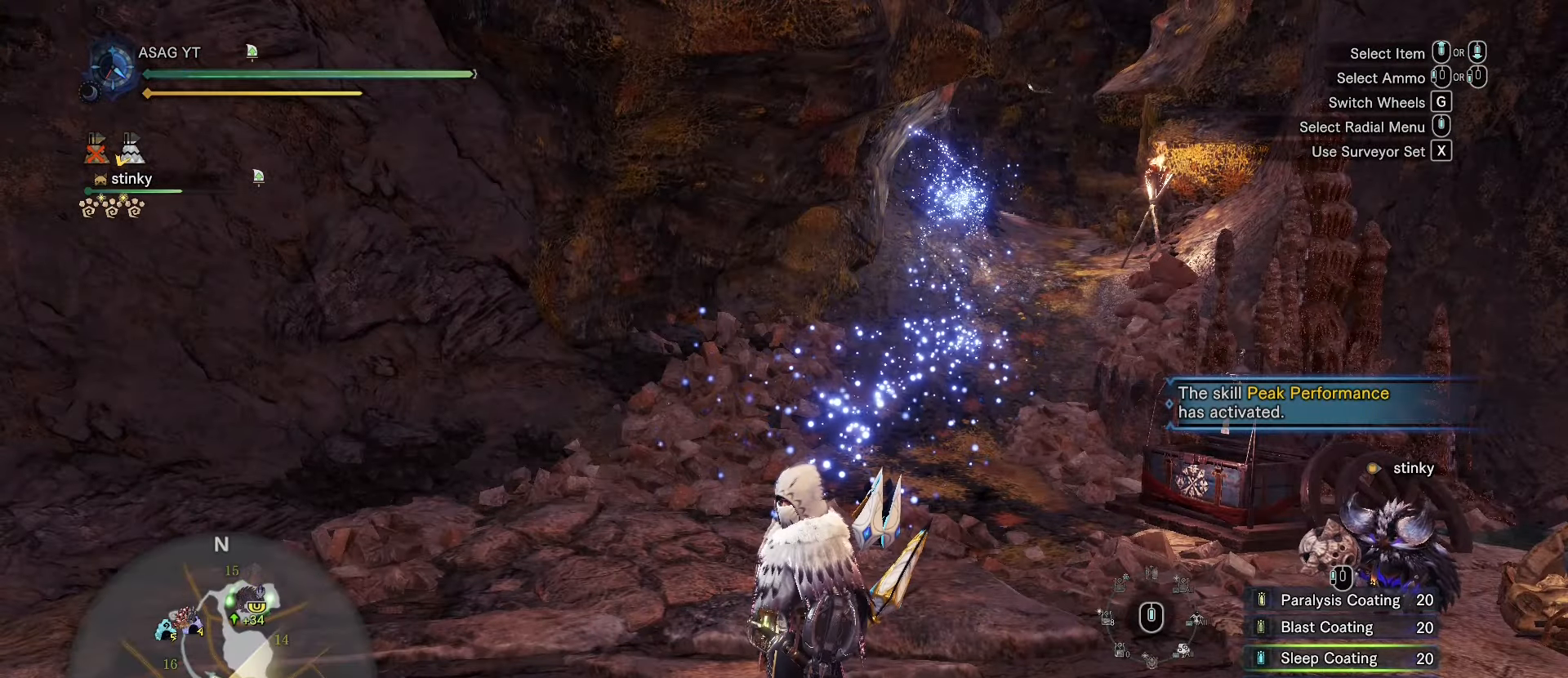
{"keys": ["ctrl"], "mouse": [], "events": []}
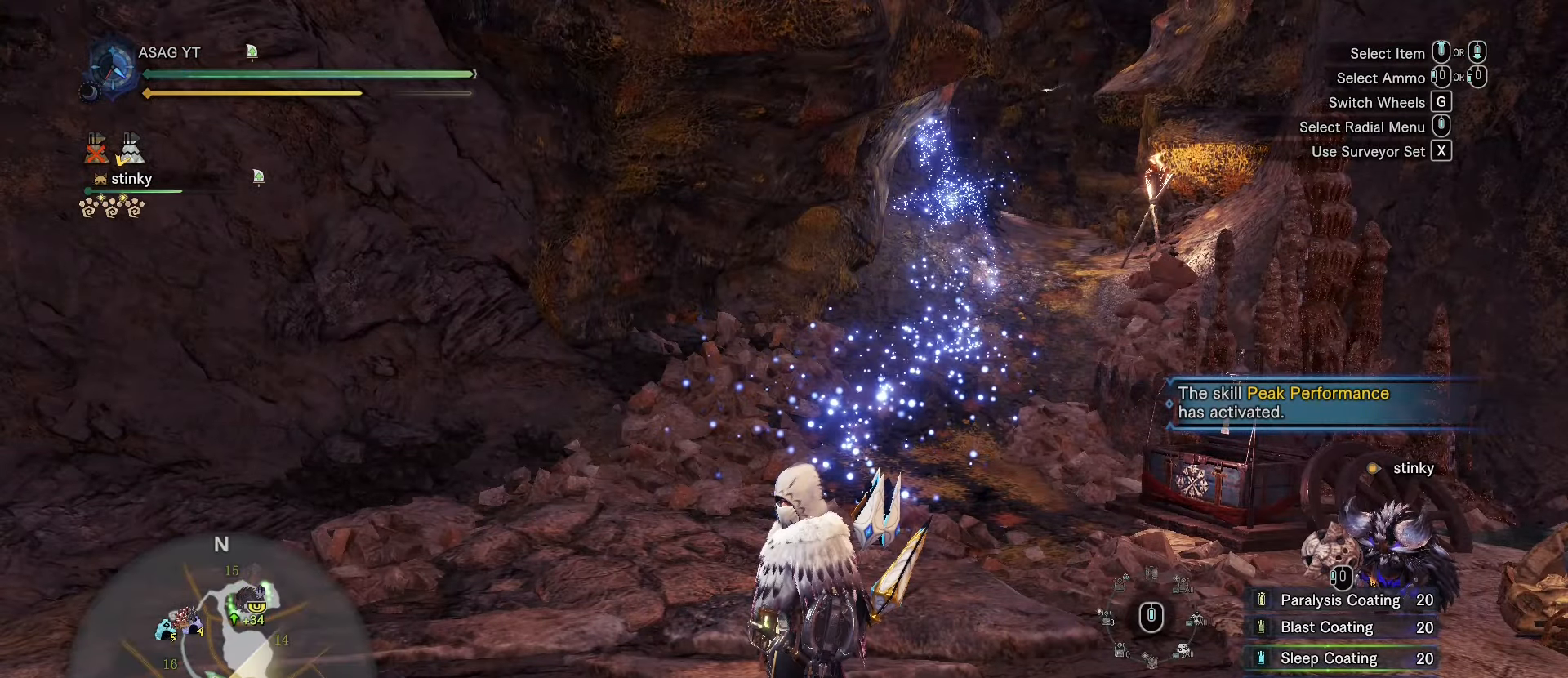
{"keys": ["ctrl"], "mouse": [], "events": []}
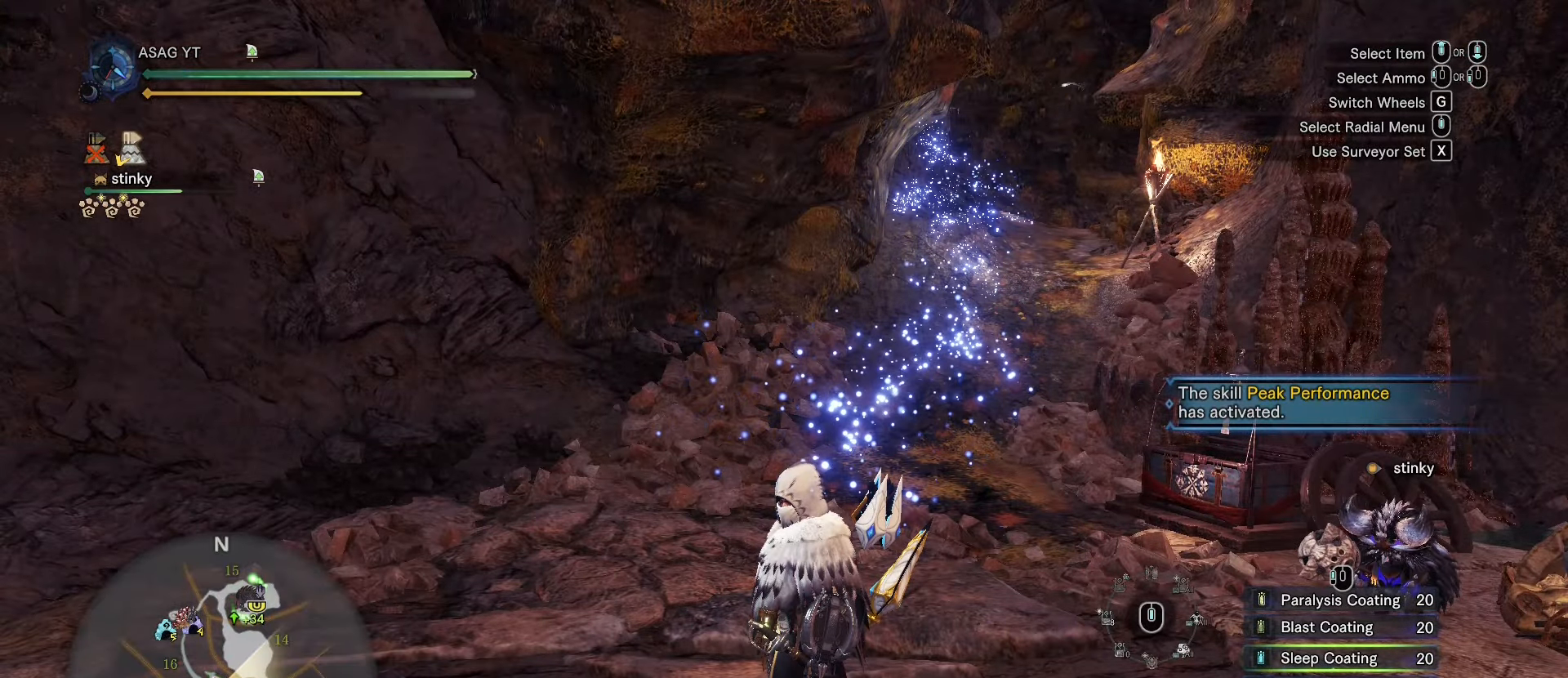
{"keys": [], "mouse": [], "events": [[317, "ctrl", "up"]]}
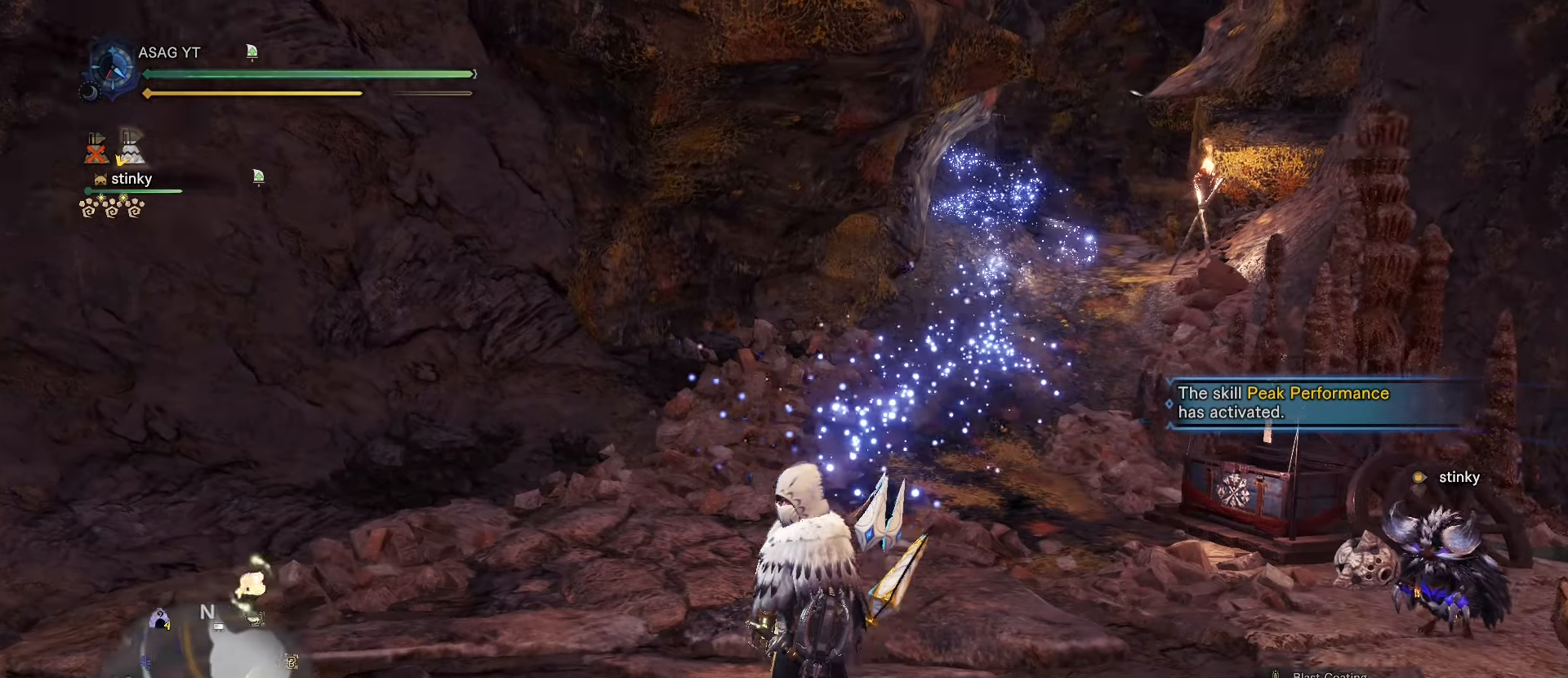
{"keys": [], "mouse": [], "events": [[100, "e", "down"], [201, "e", "up"], [251, "e", "down"], [334, "e", "up"]]}
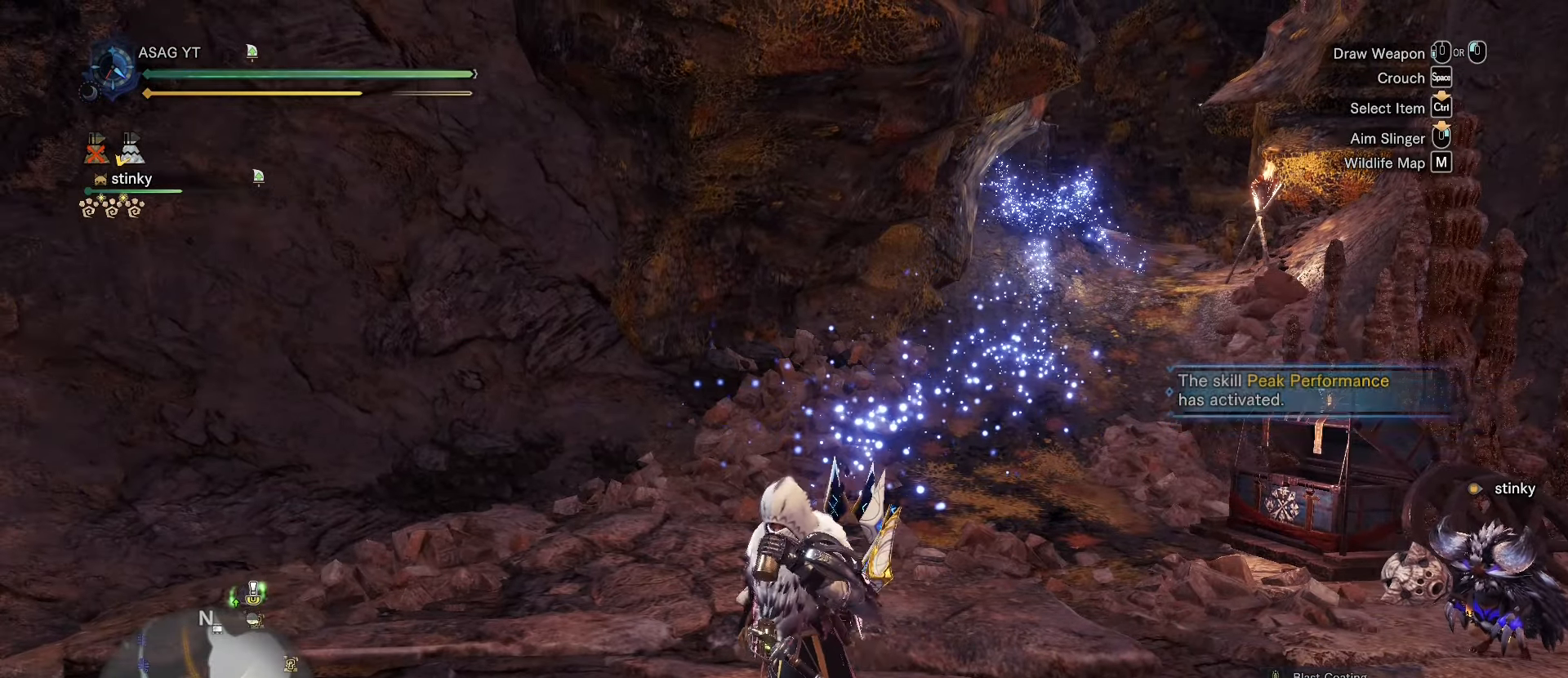
{"keys": [], "mouse": [], "events": []}
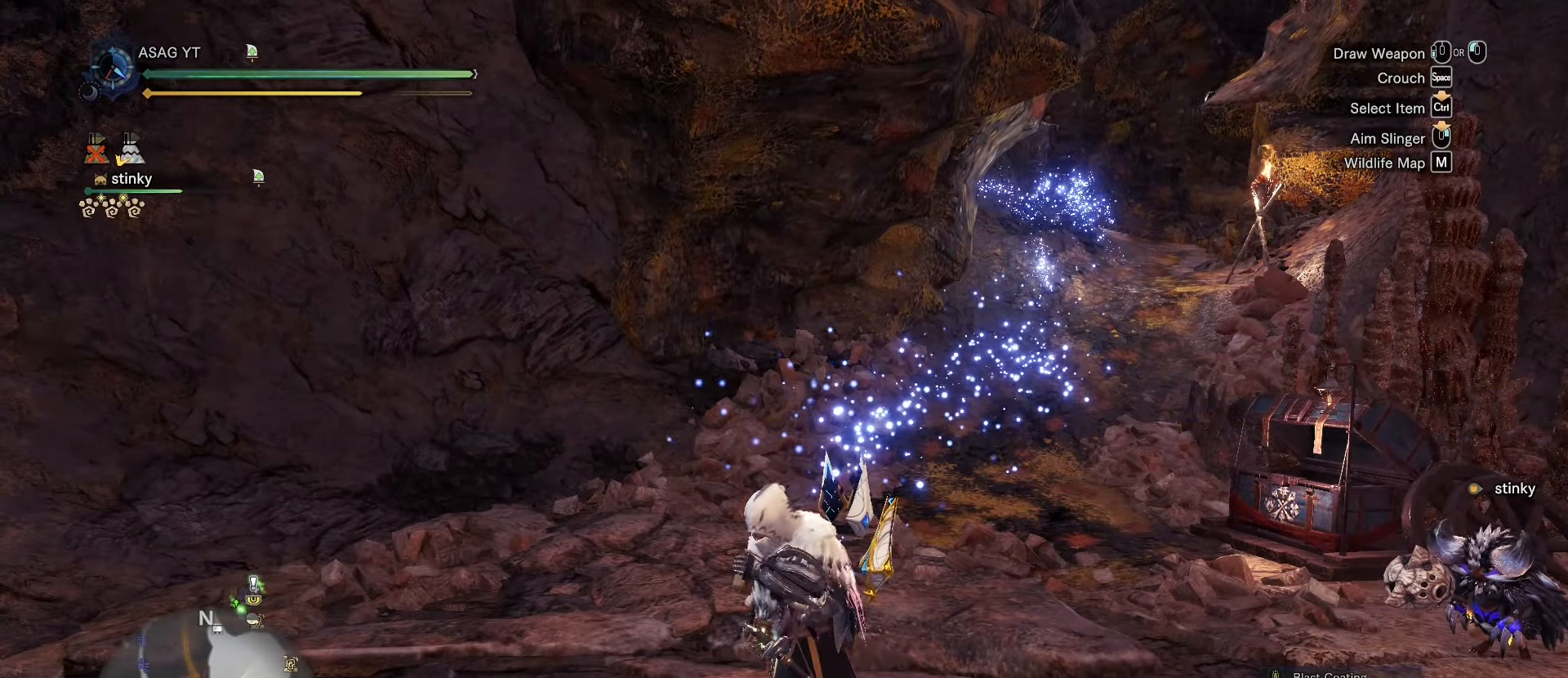
{"keys": [], "mouse": [], "events": []}
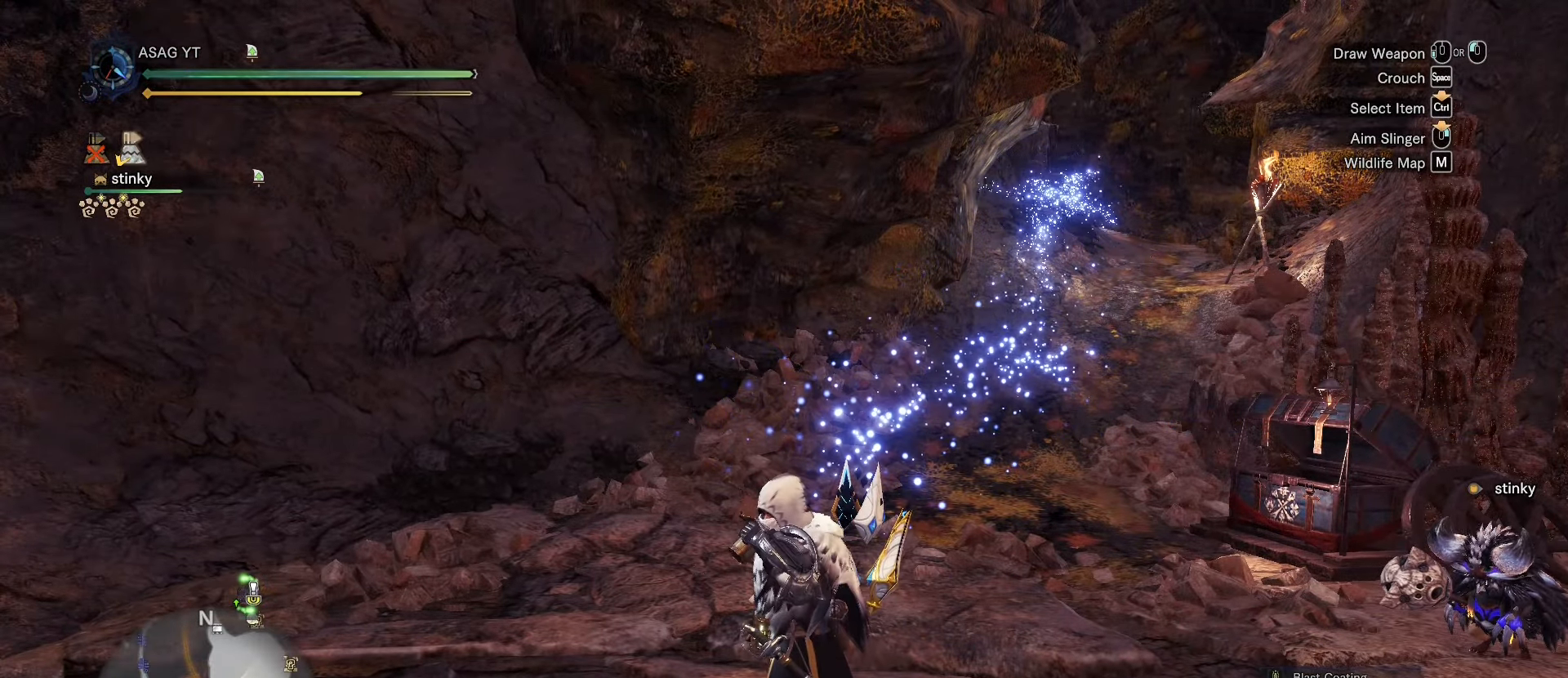
{"keys": [], "mouse": [], "events": []}
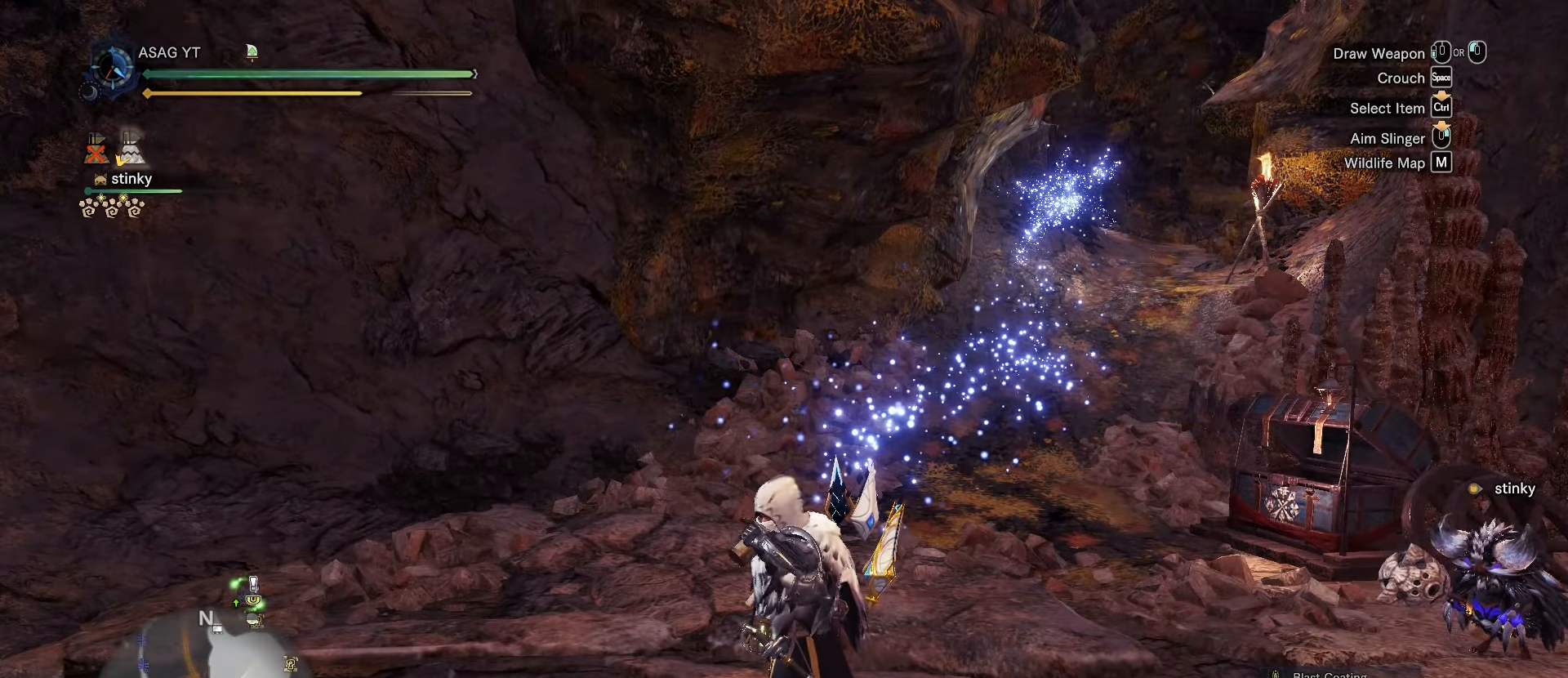
{"keys": [], "mouse": [], "events": []}
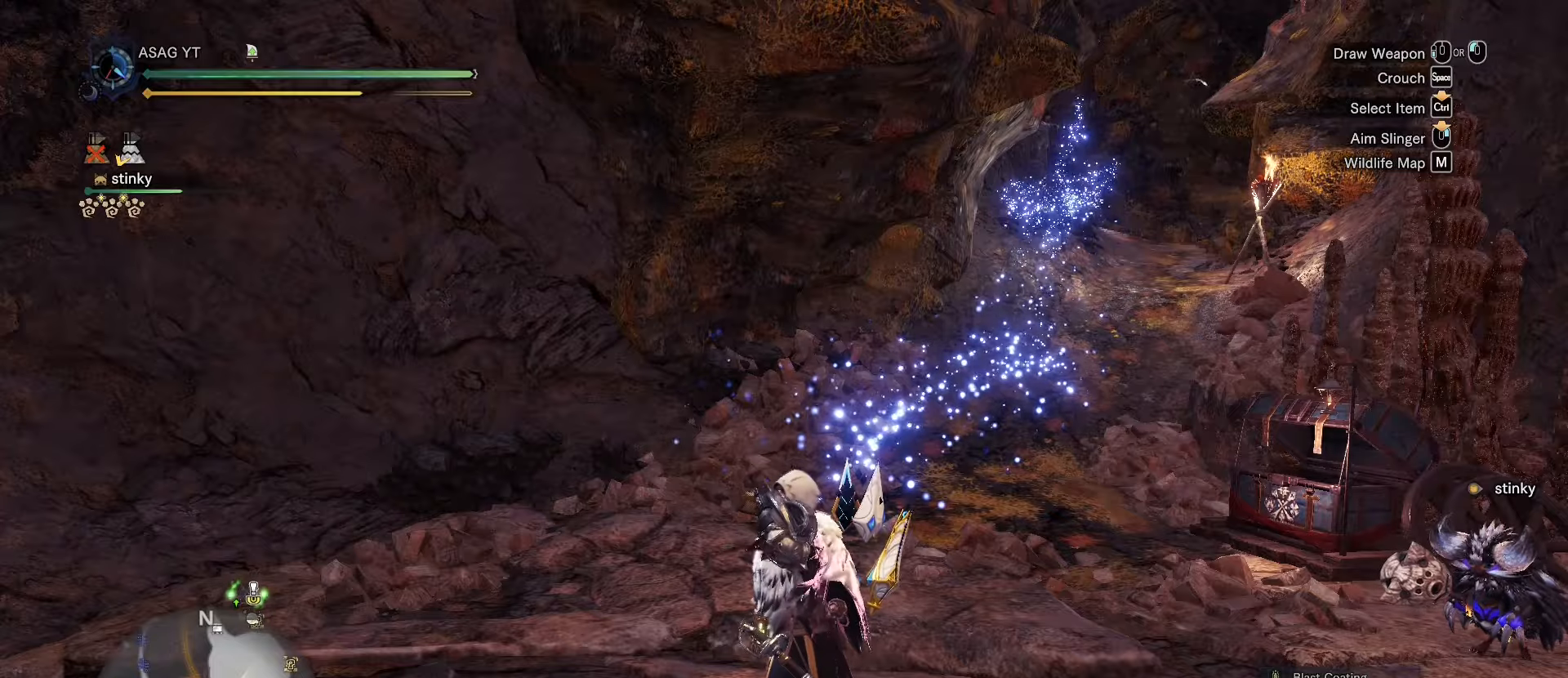
{"keys": [], "mouse": [], "events": []}
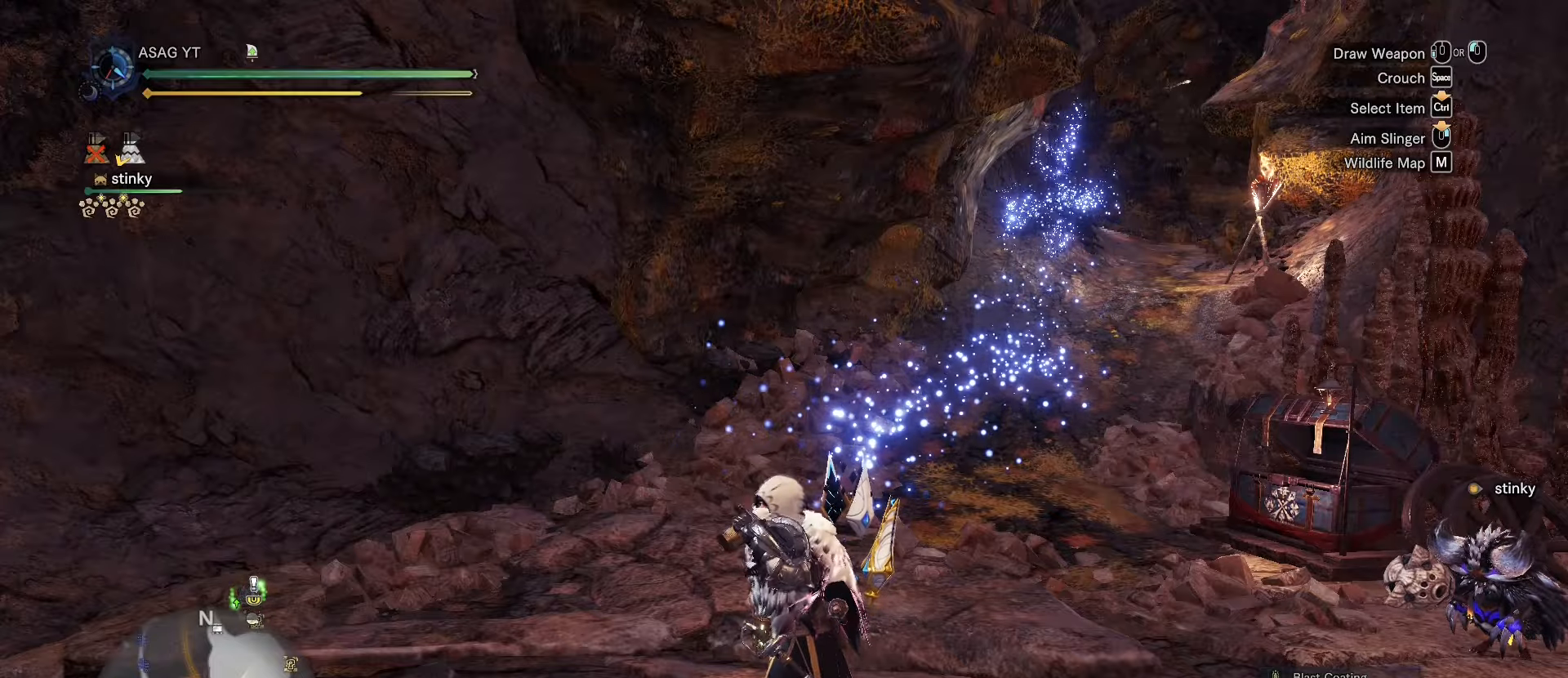
{"keys": ["w"], "mouse": [], "events": [[484, "w", "down"]]}
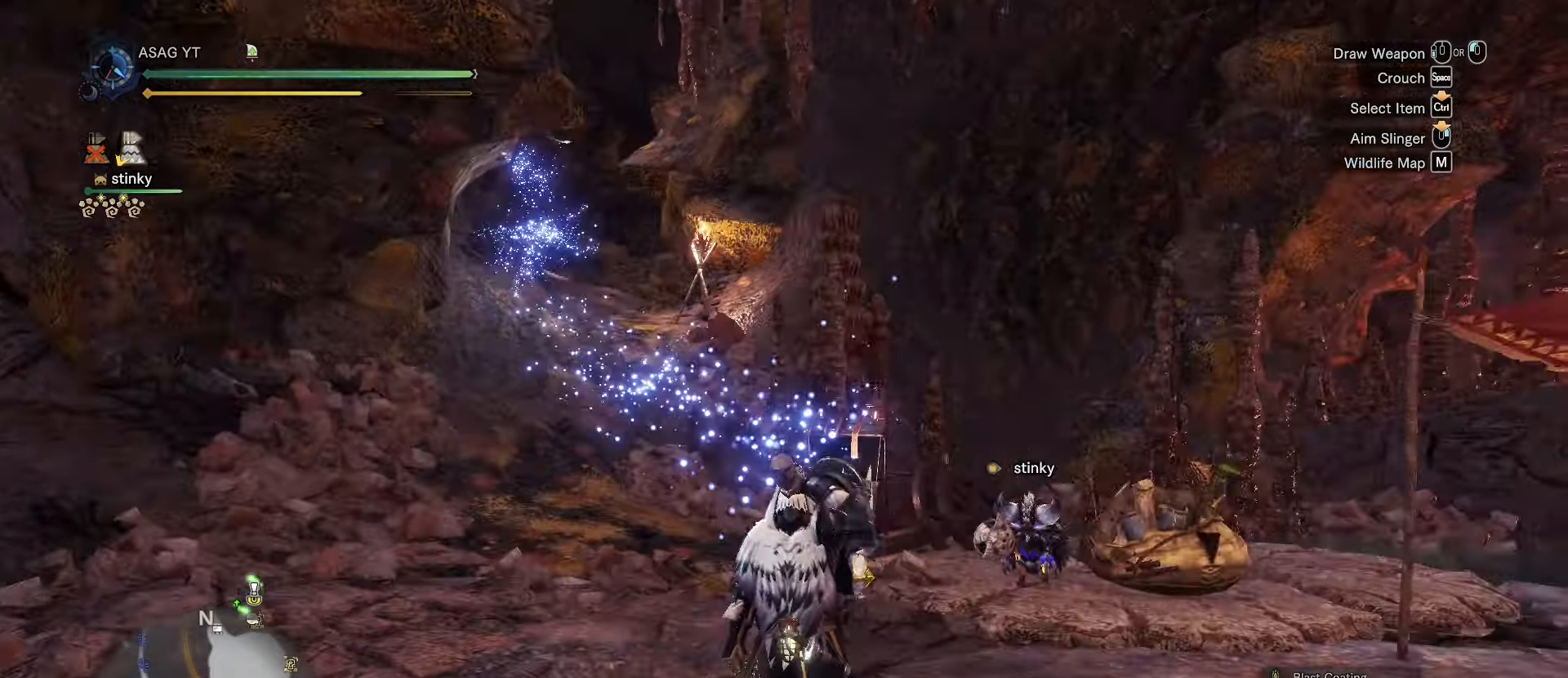
{"keys": ["shift", "w"], "mouse": [], "events": [[117, "shift", "down"]]}